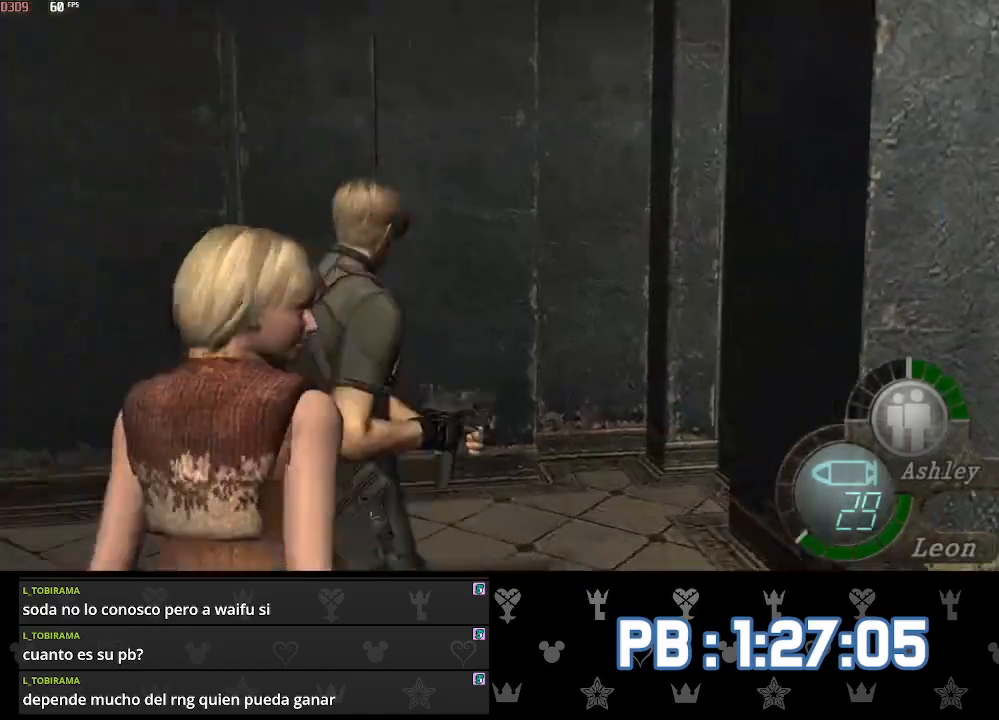
Gameplay with a controller (PlayStation layout); each line is a JSON object with the inputs held at the frame after it. "events" lists button and stick changes between this image and that frame as [ms after this image, input, new state], when the widget could be followed in between.
{"buttons": ["L2", "DPAD_DOWN", "DPAD_RIGHT"], "left_stick": "up-right", "right_stick": "right", "events": [[33, "L2", "up"], [117, "L2", "down"], [200, "L2", "up"], [250, "L2", "down"], [283, "DPAD_RIGHT", "down"], [333, "DPAD_DOWN", "down"]]}
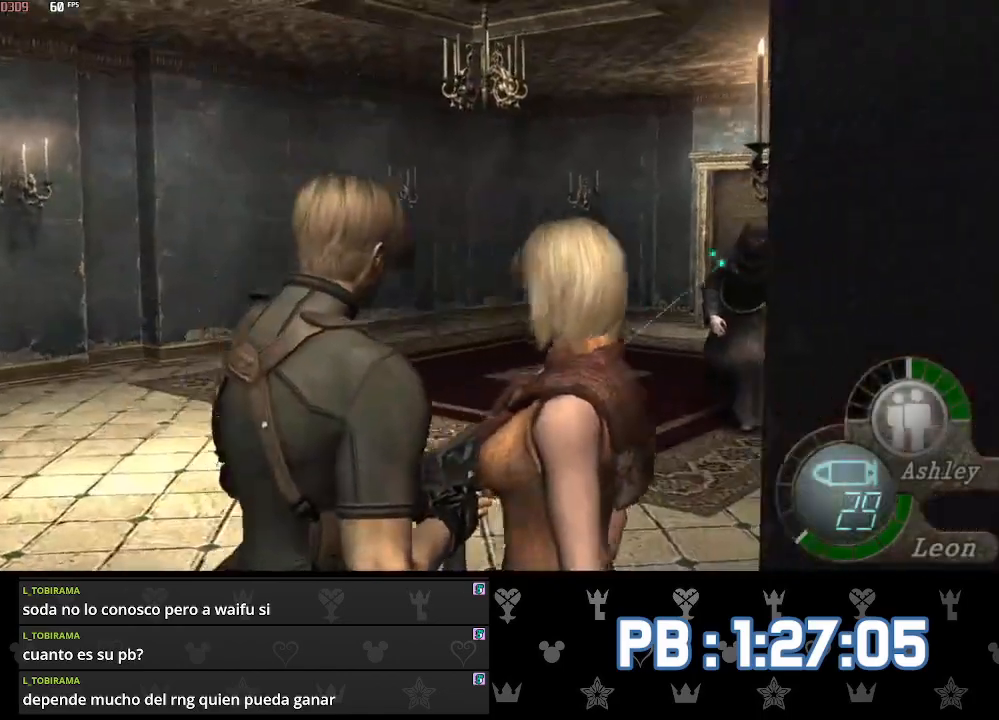
{"buttons": ["L2"], "left_stick": "center", "right_stick": "down-left", "events": [[33, "left_stick", "center"], [83, "DPAD_DOWN", "up"], [83, "DPAD_RIGHT", "up"], [217, "DPAD_LEFT", "down"], [250, "DPAD_DOWN", "down"], [250, "DPAD_LEFT", "up"], [283, "right_stick", "down-left"], [400, "DPAD_DOWN", "up"], [400, "R1", "down"], [483, "R1", "up"]]}
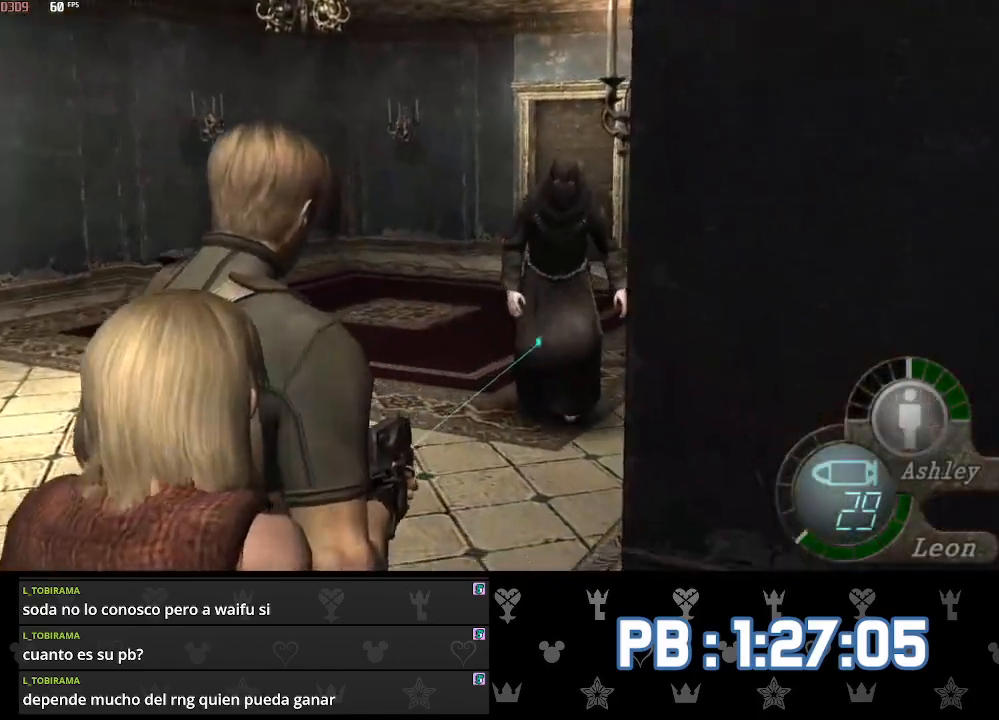
{"buttons": ["L2"], "left_stick": "center", "right_stick": "down", "events": [[17, "right_stick", "center"], [100, "right_stick", "down"], [267, "R2", "down"], [267, "right_stick", "center"], [317, "right_stick", "down"], [383, "R2", "up"]]}
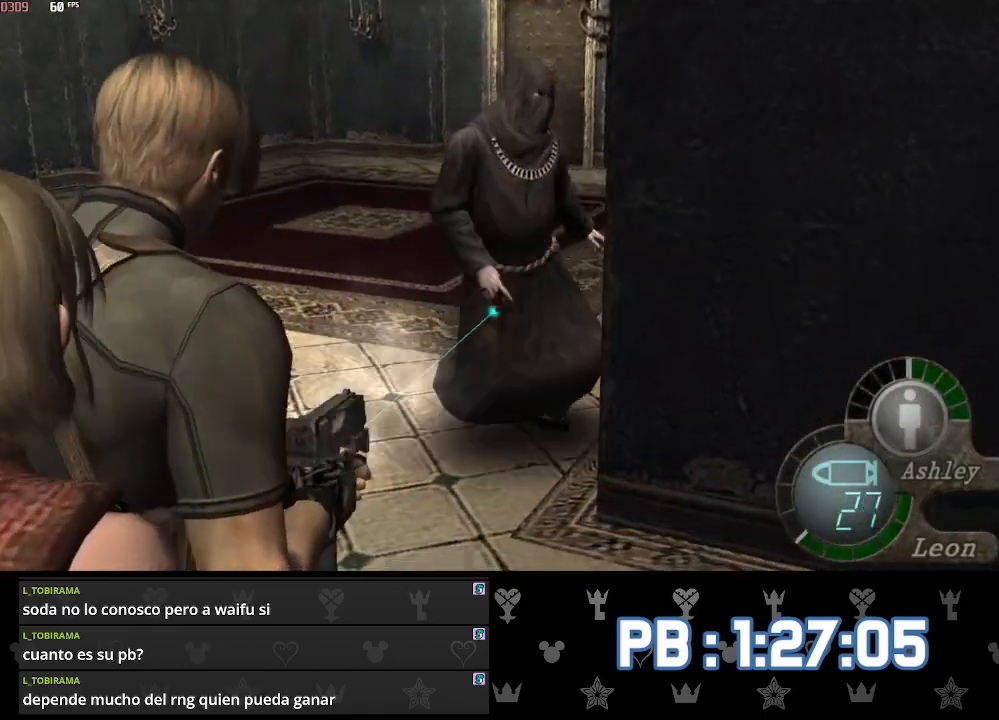
{"buttons": [], "left_stick": "up", "right_stick": "center", "events": [[67, "L2", "up"], [117, "right_stick", "left"], [133, "left_stick", "up-left"], [167, "L2", "down"], [200, "left_stick", "up"], [217, "right_stick", "center"], [233, "L2", "up"]]}
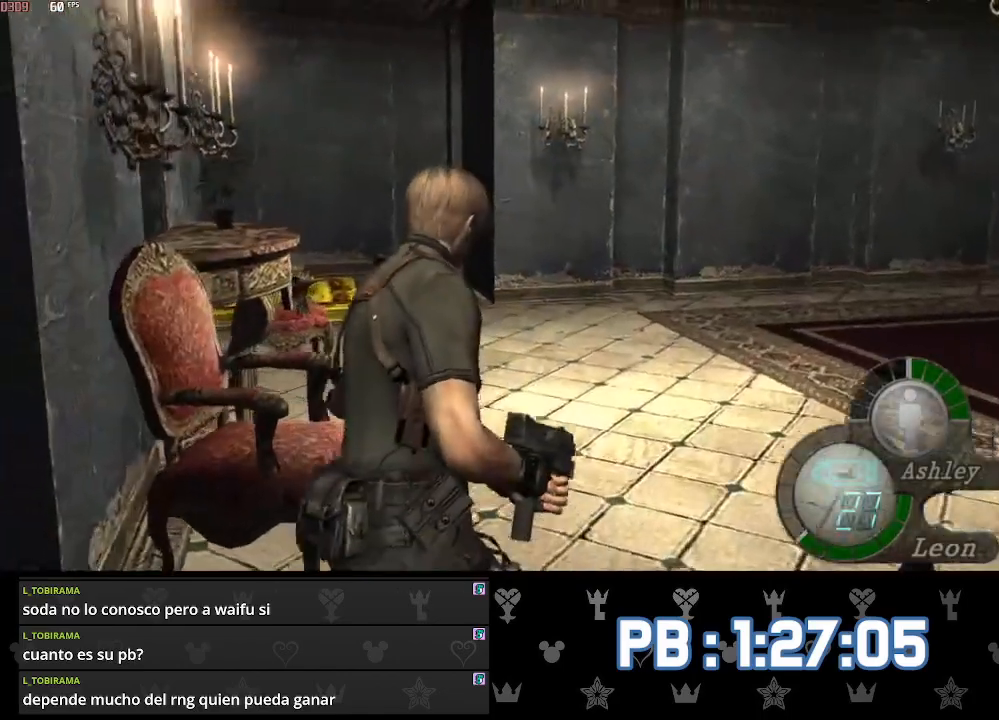
{"buttons": ["CROSS"], "left_stick": "up", "right_stick": "center", "events": [[83, "DPAD_LEFT", "down"], [467, "DPAD_LEFT", "up"], [500, "CROSS", "down"]]}
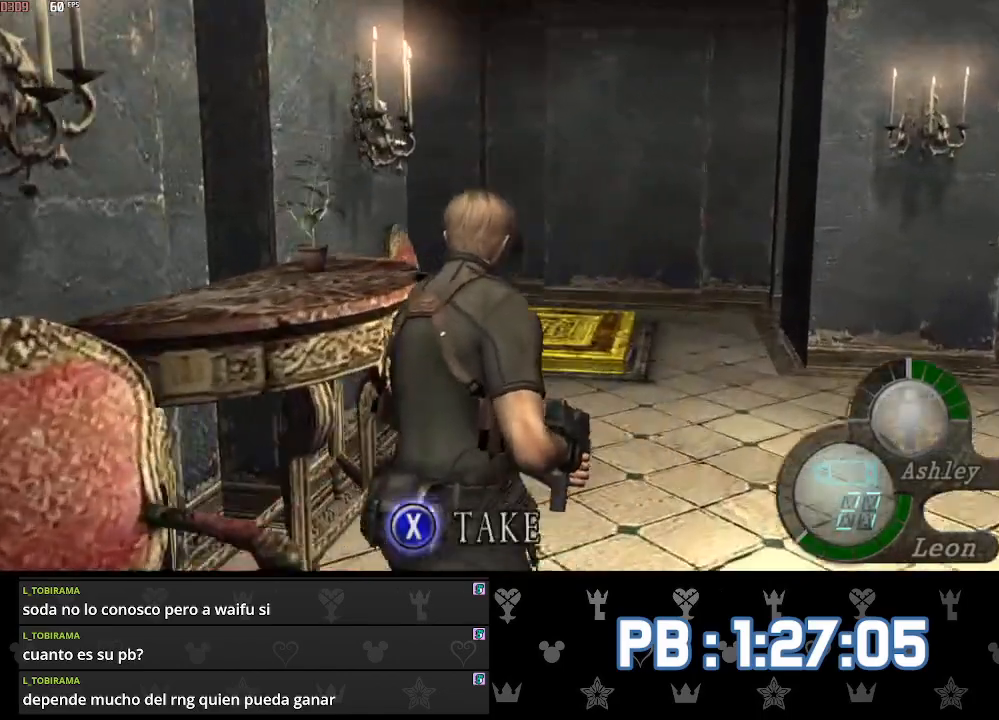
{"buttons": [], "left_stick": "up", "right_stick": "center", "events": [[100, "CROSS", "up"], [133, "CROSS", "down"], [267, "CROSS", "up"], [417, "DPAD_LEFT", "down"], [467, "DPAD_LEFT", "up"]]}
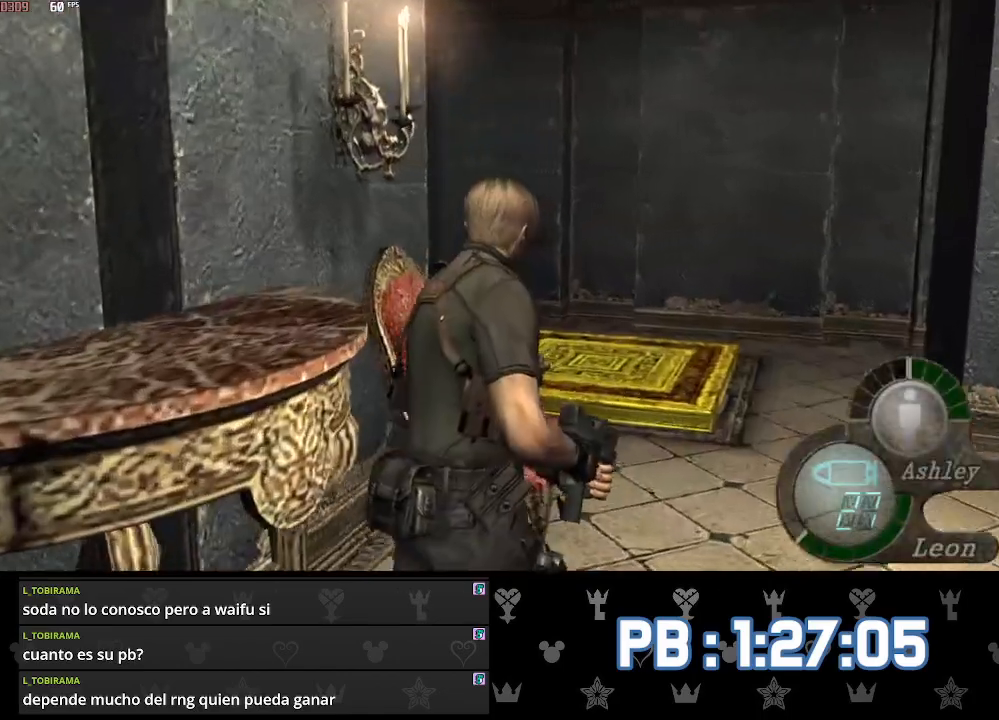
{"buttons": ["SQUARE", "TRIANGLE"], "left_stick": "up", "right_stick": "center"}
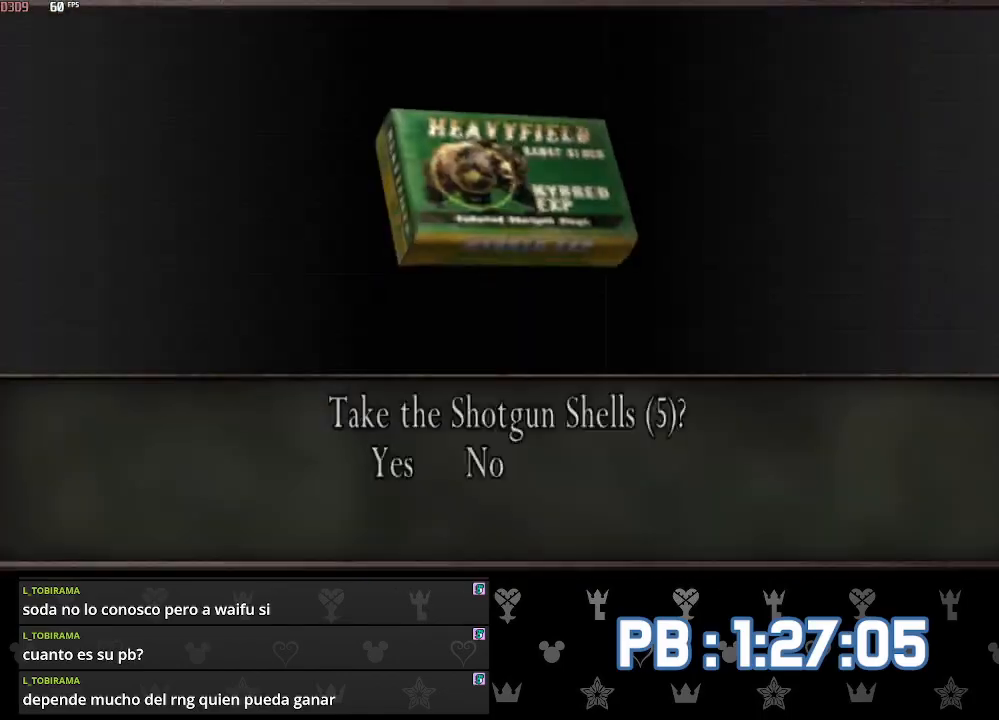
{"buttons": [], "left_stick": "up", "right_stick": "center"}
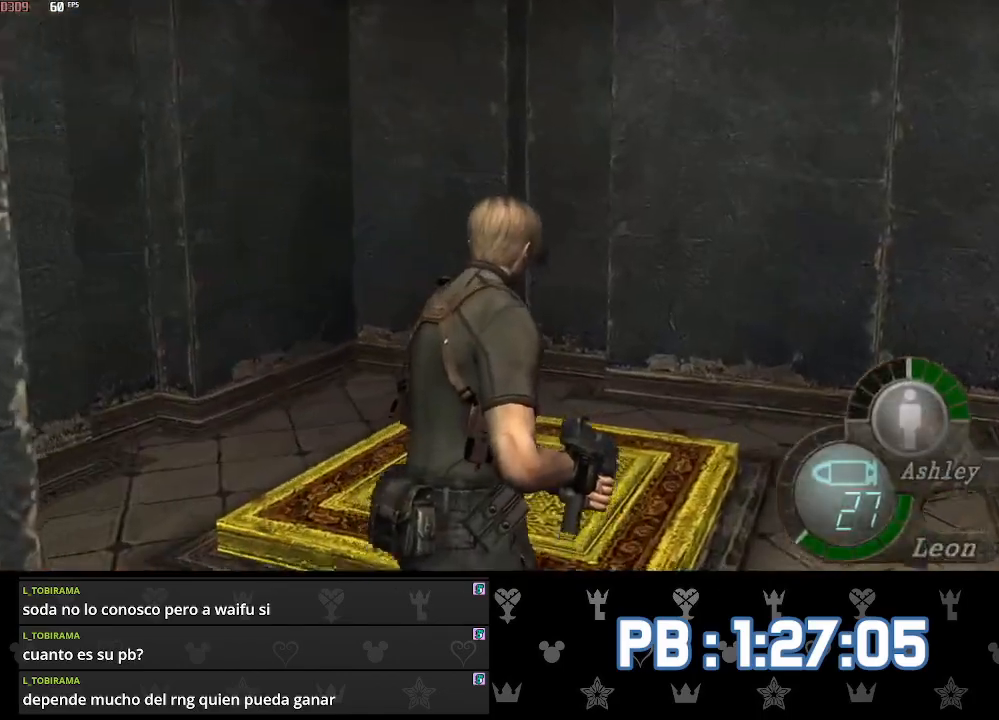
{"buttons": ["CIRCLE"], "left_stick": "right", "right_stick": "down-right", "events": [[33, "right_stick", "down-right"], [150, "CIRCLE", "down"], [250, "CIRCLE", "up"], [300, "CIRCLE", "down"], [350, "left_stick", "right"], [400, "CIRCLE", "up"], [417, "L2", "down"], [450, "CIRCLE", "down"], [500, "L2", "up"]]}
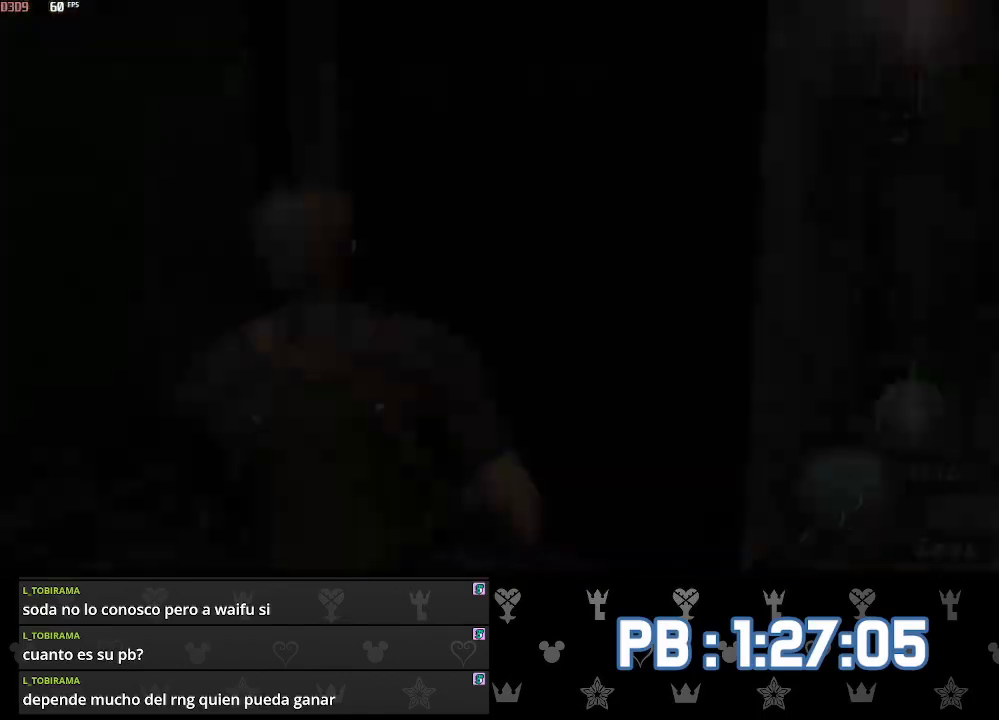
{"buttons": [], "left_stick": "up-right", "right_stick": "down-right", "events": [[67, "L2", "down"], [167, "L2", "up"], [217, "CIRCLE", "up"], [217, "L2", "down"], [217, "left_stick", "up-right"], [250, "CIRCLE", "down"], [300, "L2", "up"], [333, "CIRCLE", "up"]]}
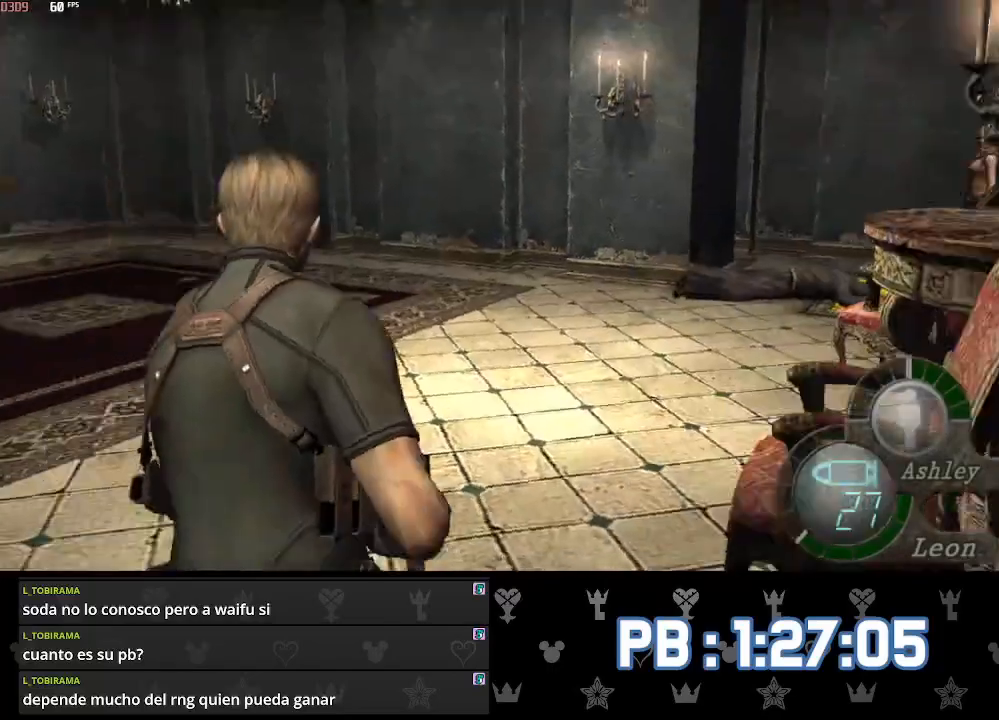
{"buttons": [], "left_stick": "up", "right_stick": "down-right", "events": [[17, "left_stick", "up"], [67, "R1", "down"], [217, "R1", "up"]]}
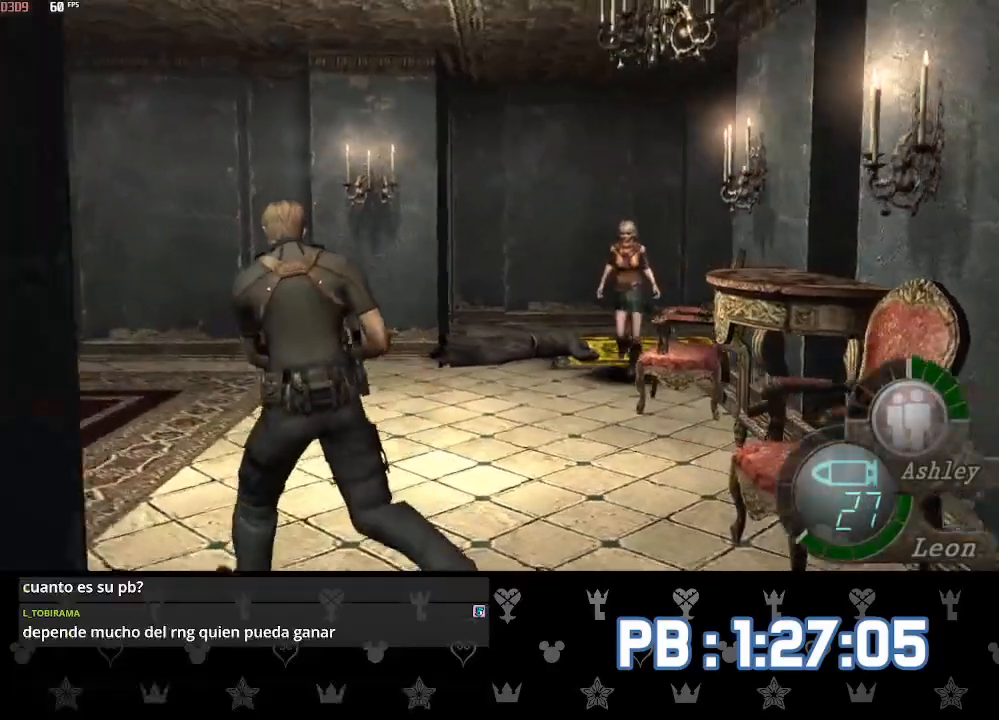
{"buttons": [], "left_stick": "up", "right_stick": "down-right", "events": []}
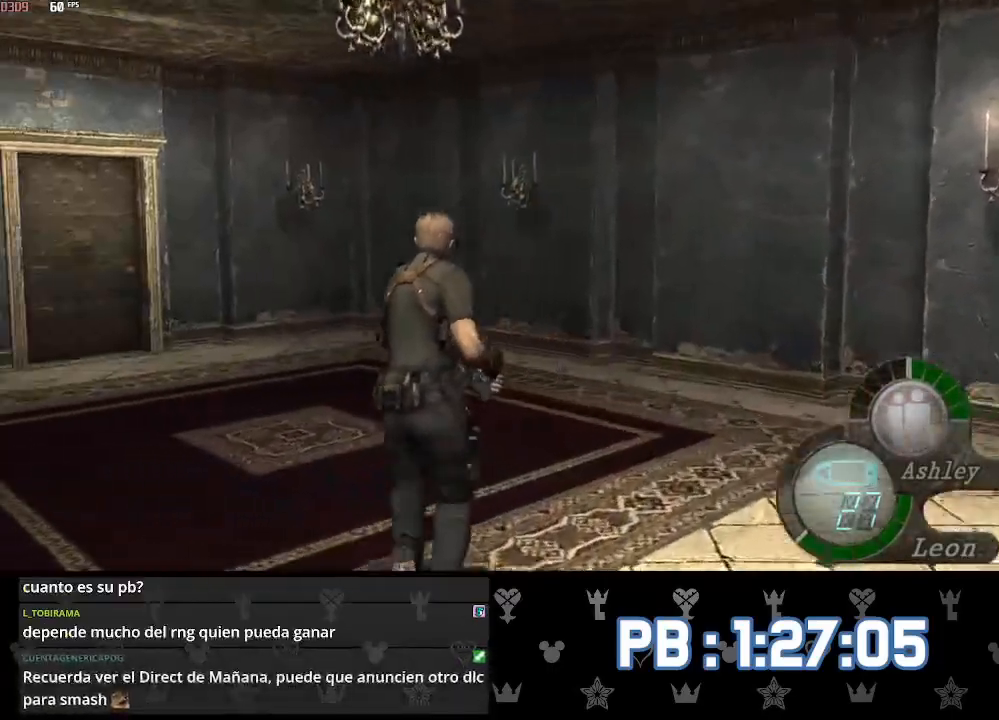
{"buttons": ["DPAD_LEFT"], "left_stick": "up", "right_stick": "down-right", "events": [[117, "DPAD_LEFT", "down"], [333, "DPAD_LEFT", "up"], [367, "DPAD_LEFT", "down"]]}
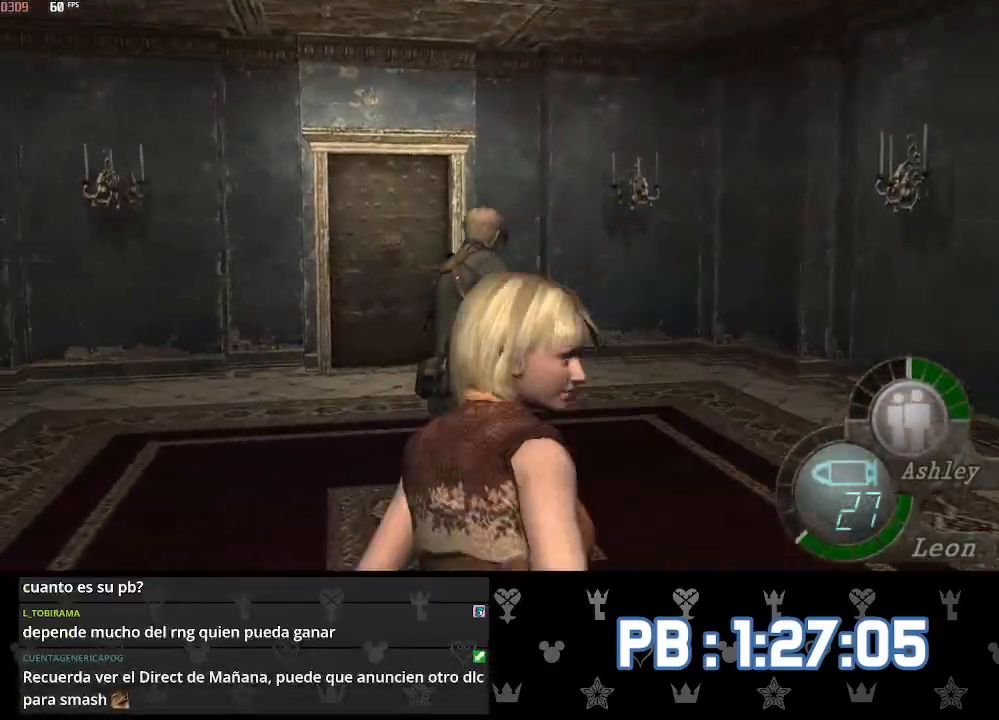
{"buttons": [], "left_stick": "up", "right_stick": "center", "events": [[67, "DPAD_LEFT", "up"], [133, "right_stick", "center"], [317, "DPAD_LEFT", "down"], [383, "DPAD_LEFT", "up"]]}
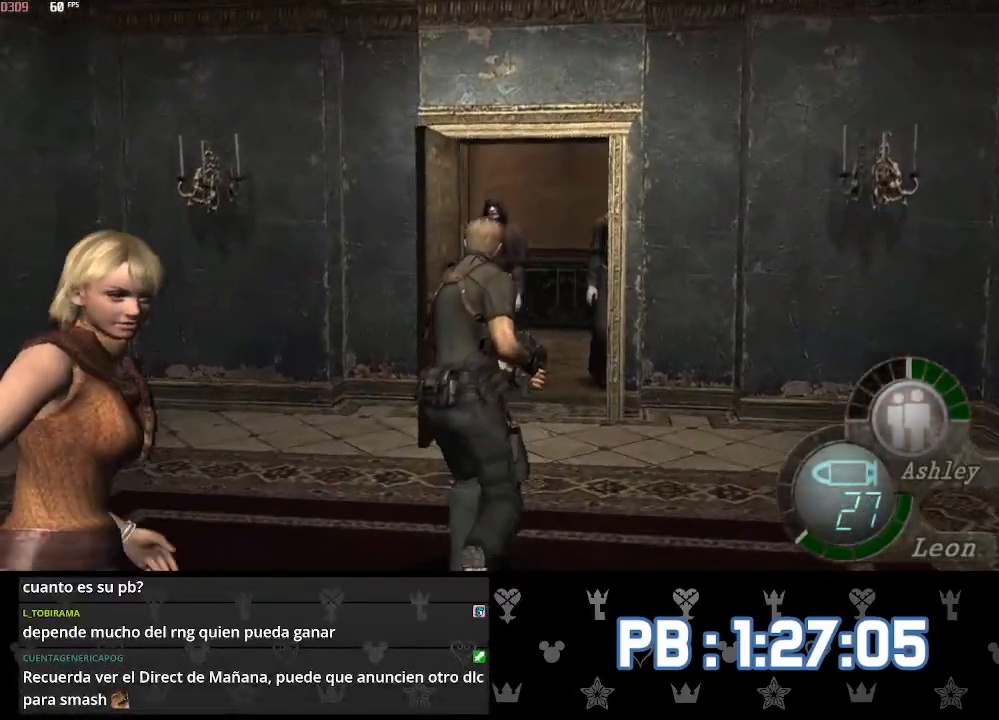
{"buttons": ["L2", "DPAD_UP"], "left_stick": "center", "right_stick": "up"}
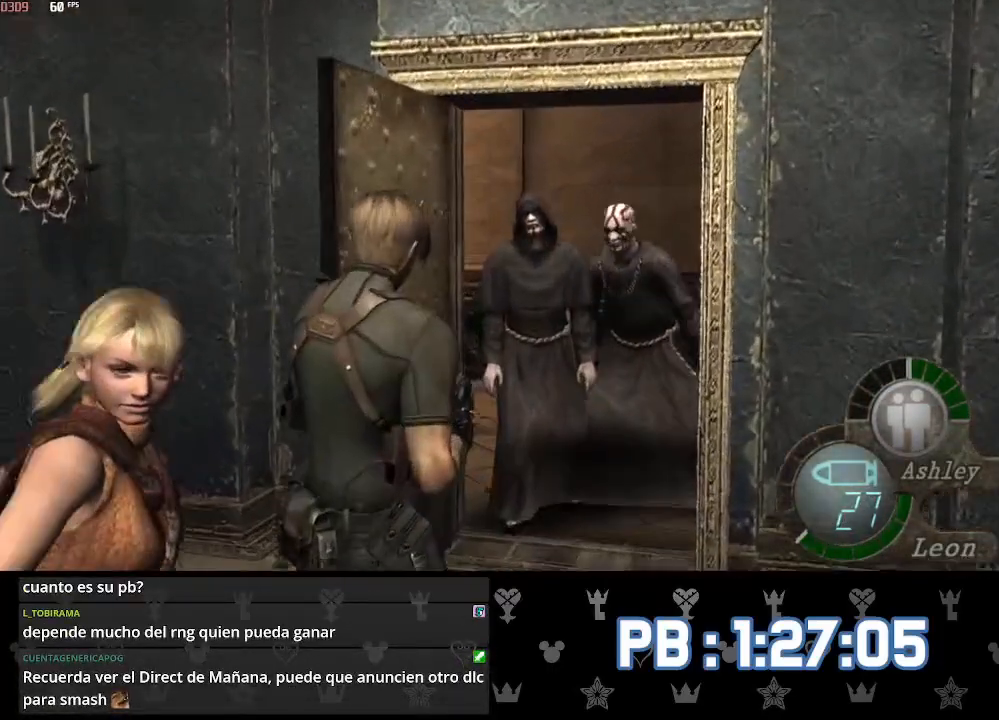
{"buttons": ["L2", "R2"], "left_stick": "center", "right_stick": "center"}
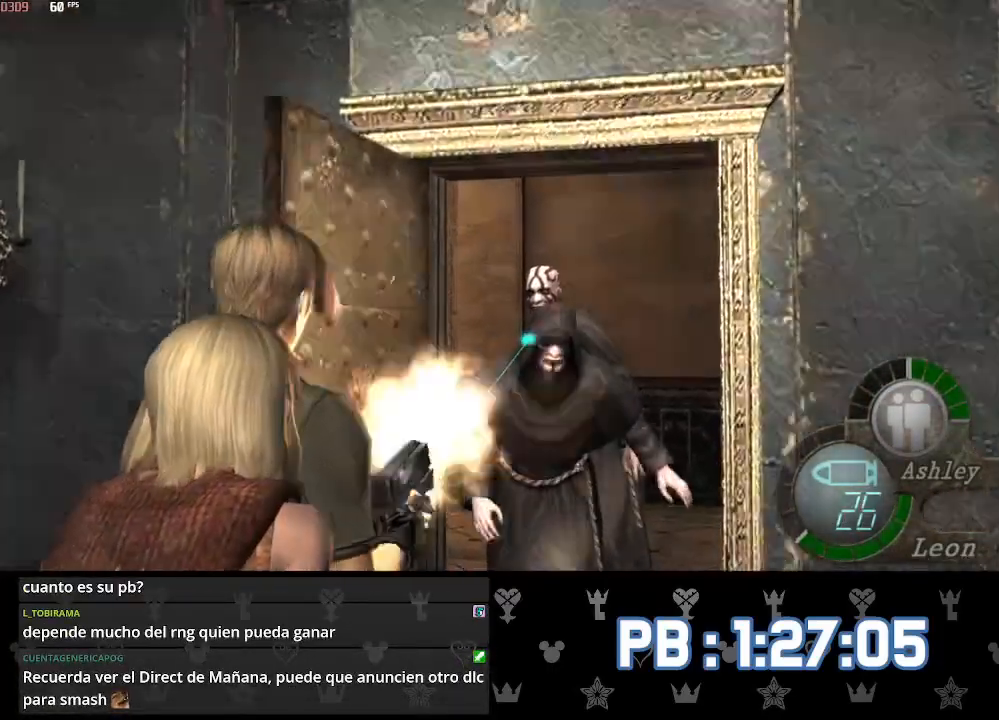
{"buttons": [], "left_stick": "up-right", "right_stick": "center", "events": [[33, "R2", "up"], [317, "L2", "up"], [317, "left_stick", "up-right"]]}
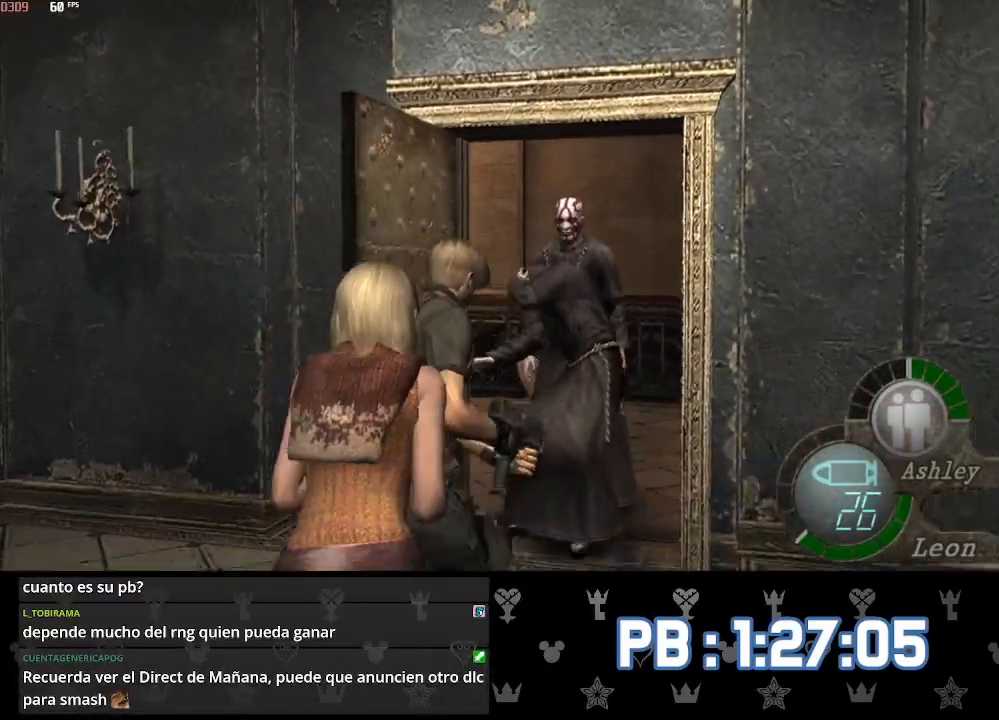
{"buttons": ["SQUARE"], "left_stick": "up", "right_stick": "center"}
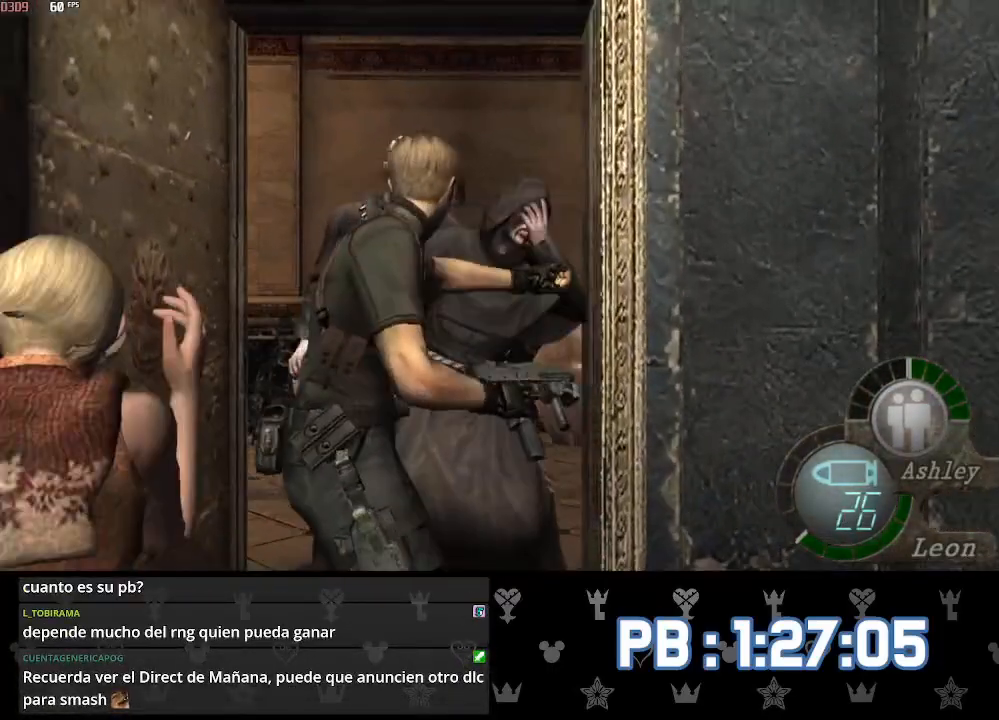
{"buttons": ["CIRCLE"], "left_stick": "up", "right_stick": "center"}
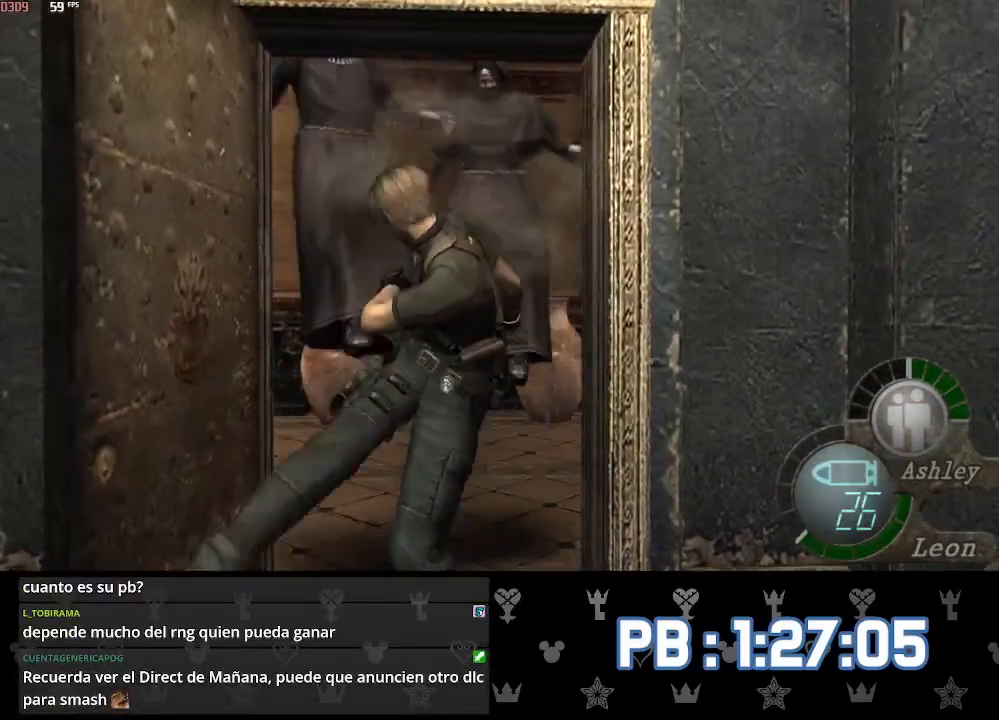
{"buttons": ["DPAD_RIGHT"], "left_stick": "up", "right_stick": "center", "events": [[83, "CIRCLE", "up"], [150, "CIRCLE", "down"], [217, "CIRCLE", "up"], [283, "CIRCLE", "down"], [350, "CIRCLE", "up"], [417, "DPAD_RIGHT", "down"]]}
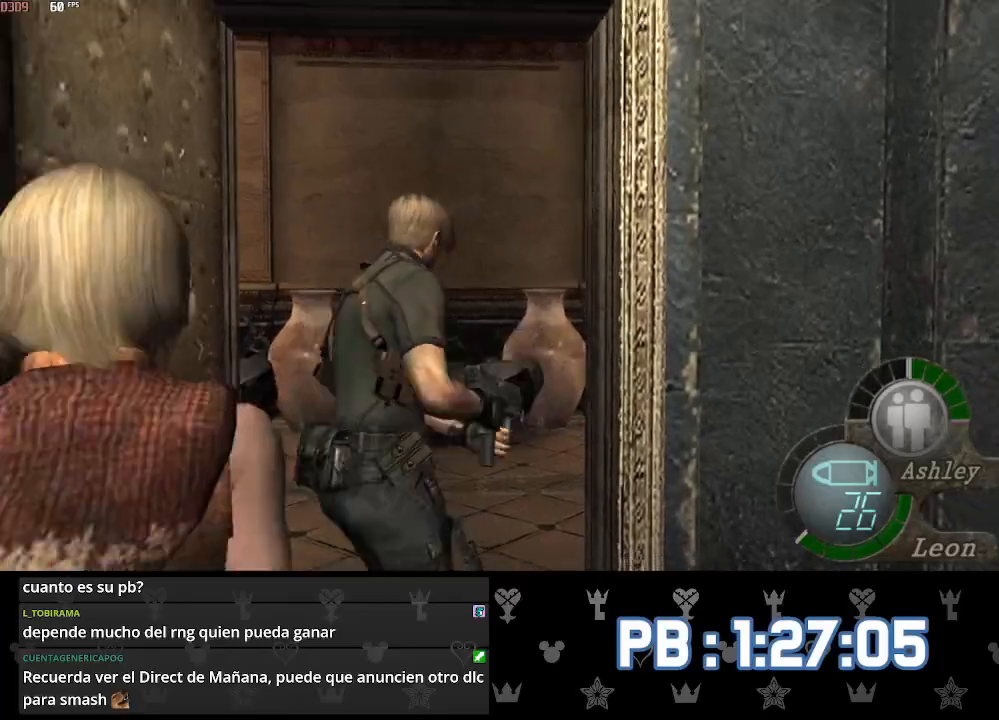
{"buttons": ["DPAD_RIGHT"], "left_stick": "up", "right_stick": "right", "events": [[150, "DPAD_RIGHT", "up"], [200, "right_stick", "right"], [300, "DPAD_RIGHT", "down"]]}
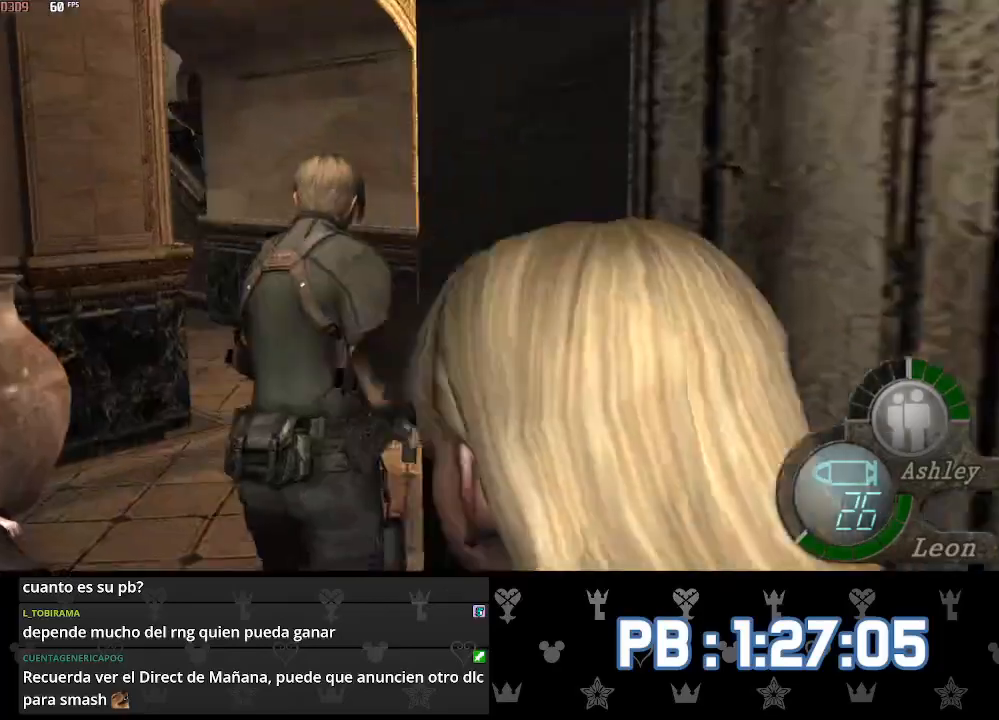
{"buttons": [], "left_stick": "up", "right_stick": "right", "events": [[17, "DPAD_RIGHT", "up"]]}
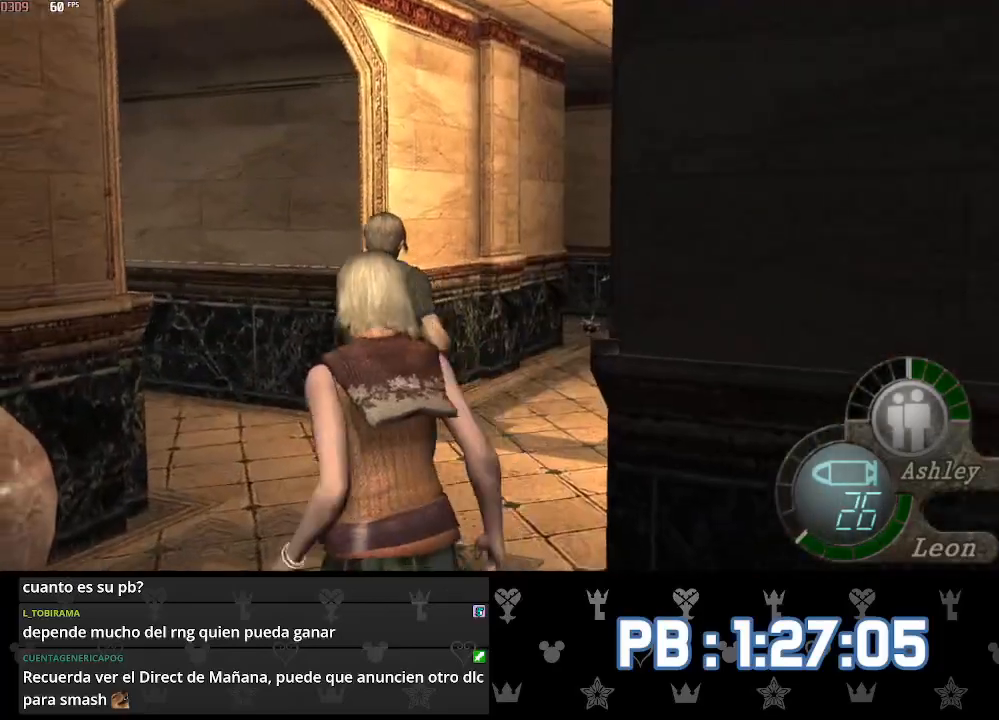
{"buttons": ["DPAD_LEFT"], "left_stick": "up", "right_stick": "center", "events": [[17, "right_stick", "center"], [50, "DPAD_LEFT", "down"]]}
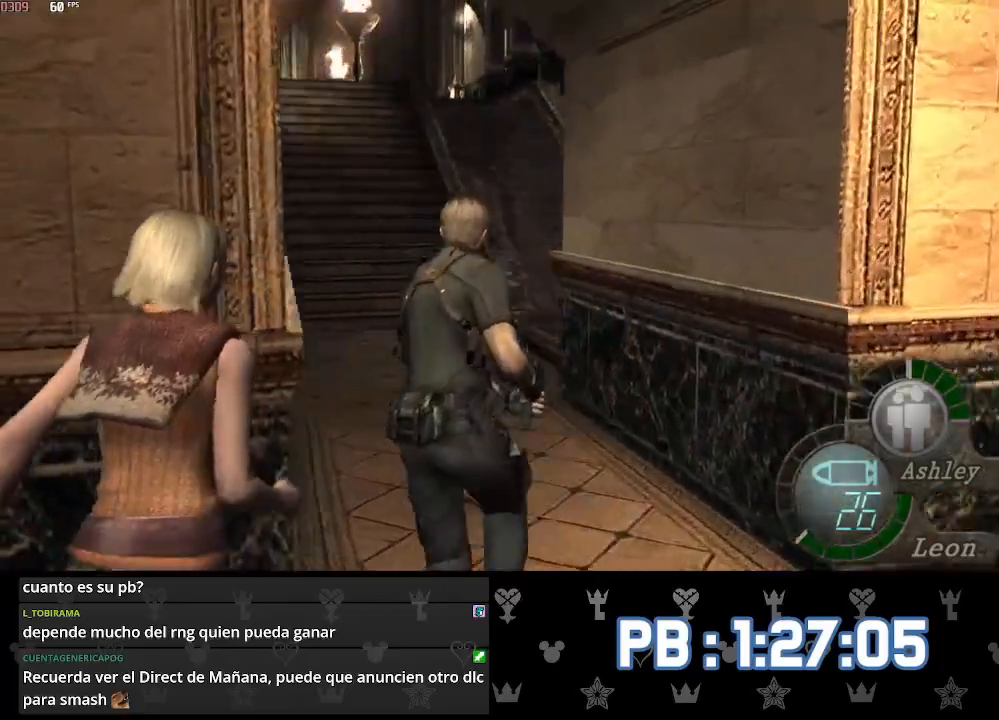
{"buttons": [], "left_stick": "up", "right_stick": "center", "events": [[133, "DPAD_LEFT", "up"]]}
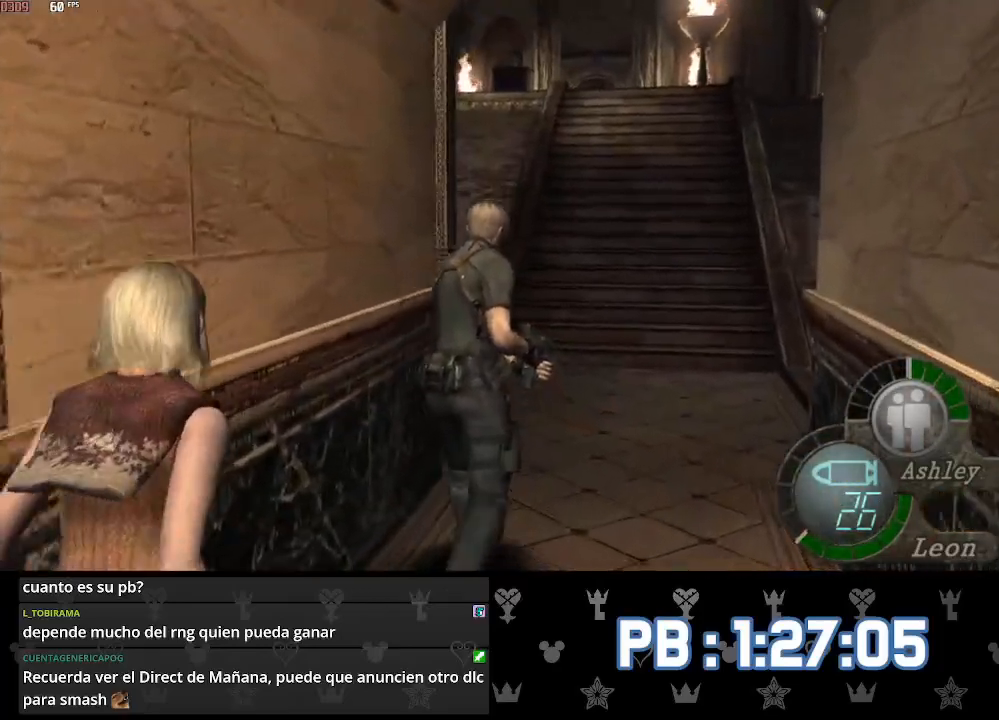
{"buttons": ["TOUCHPAD"], "left_stick": "up", "right_stick": "center", "events": [[383, "TOUCHPAD", "down"]]}
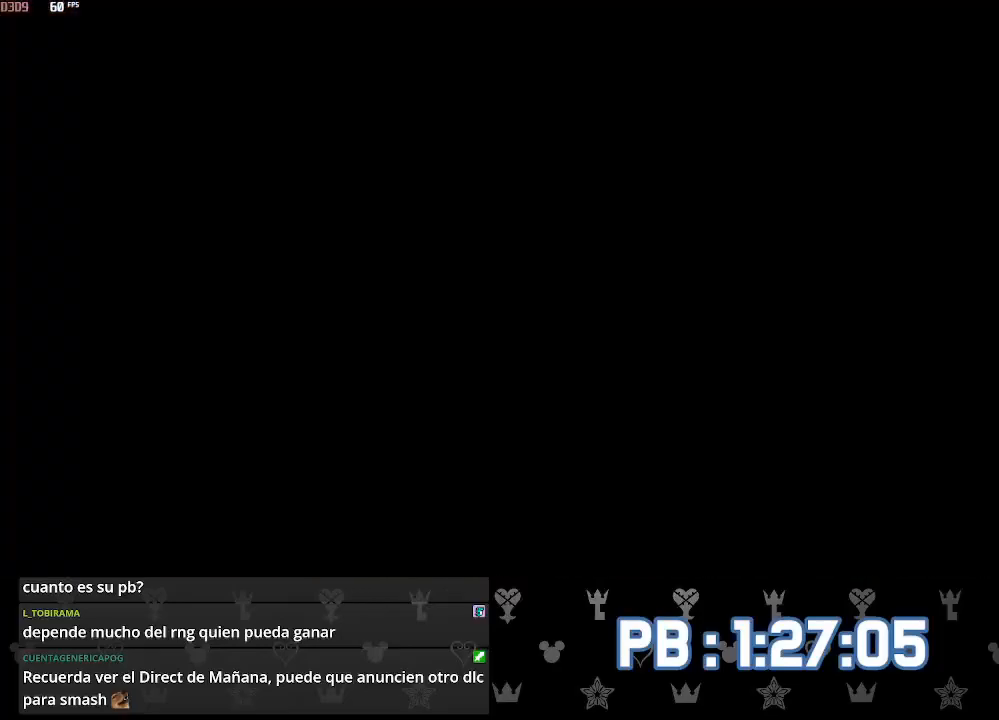
{"buttons": ["DPAD_RIGHT"], "left_stick": "center", "right_stick": "center", "events": [[17, "left_stick", "center"], [50, "TOUCHPAD", "up"], [117, "DPAD_DOWN", "down"], [200, "DPAD_DOWN", "up"], [250, "DPAD_DOWN", "down"], [333, "DPAD_DOWN", "up"], [400, "DPAD_RIGHT", "down"]]}
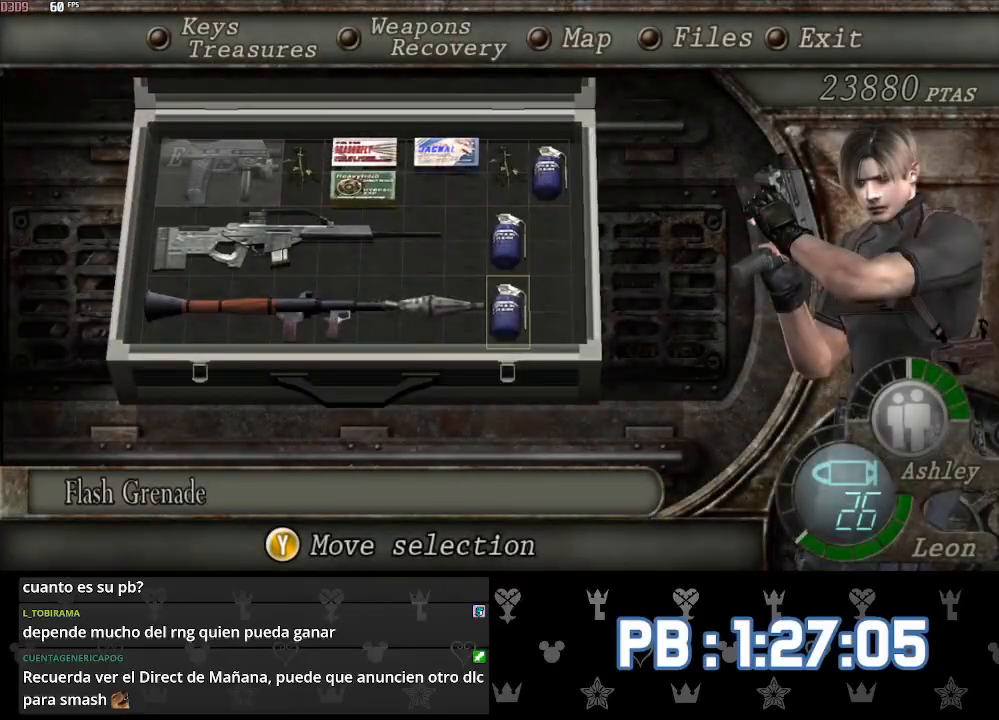
{"buttons": [], "left_stick": "up", "right_stick": "center", "events": [[17, "DPAD_RIGHT", "up"], [200, "TOUCHPAD", "down"], [283, "TOUCHPAD", "up"], [283, "left_stick", "up"]]}
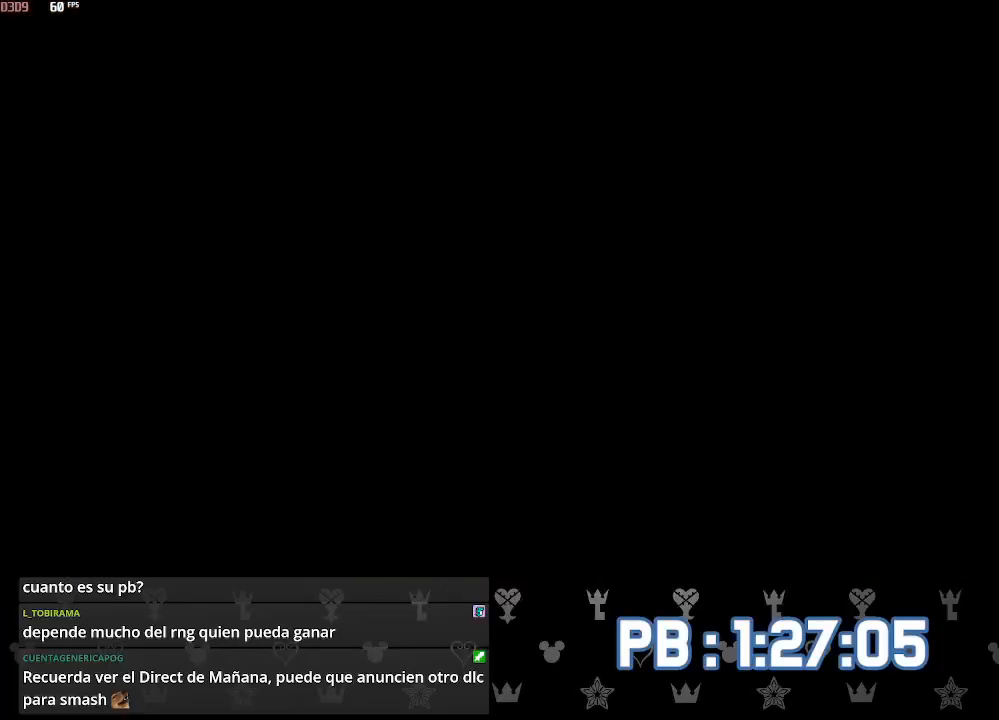
{"buttons": [], "left_stick": "up", "right_stick": "center", "events": []}